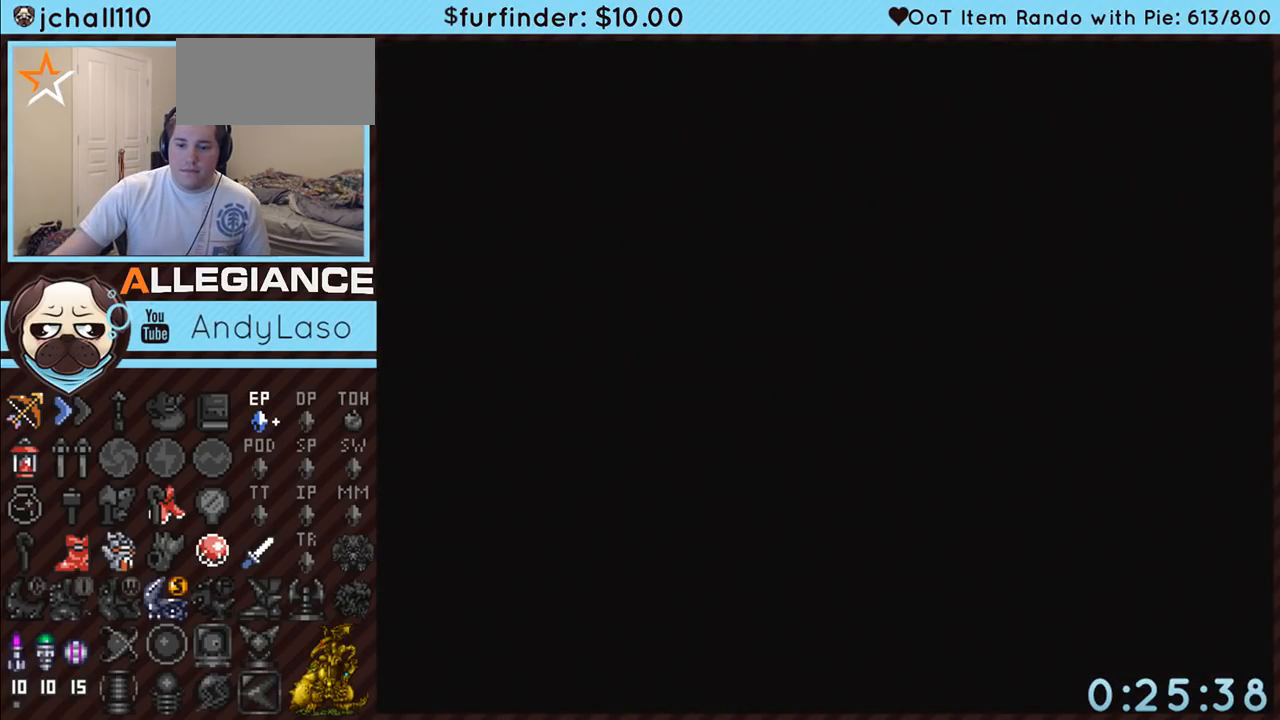
Gameplay with a controller (Nintendo layout); each line is a JSON object with the inputs held at the frame after it. "events" lists button and stick changes between this image and that frame as [ms after this image, input, new state], when the widget could be followed in between. Not read: L3 R3.
{"buttons": [], "events": [[50, "A", "down"], [50, "B", "down"], [117, "A", "up"], [117, "B", "up"], [200, "A", "down"], [200, "B", "down"], [267, "A", "up"], [267, "B", "up"], [367, "A", "down"], [367, "B", "down"], [367, "Y", "down"], [383, "Y", "up"], [417, "A", "up"], [417, "B", "up"]]}
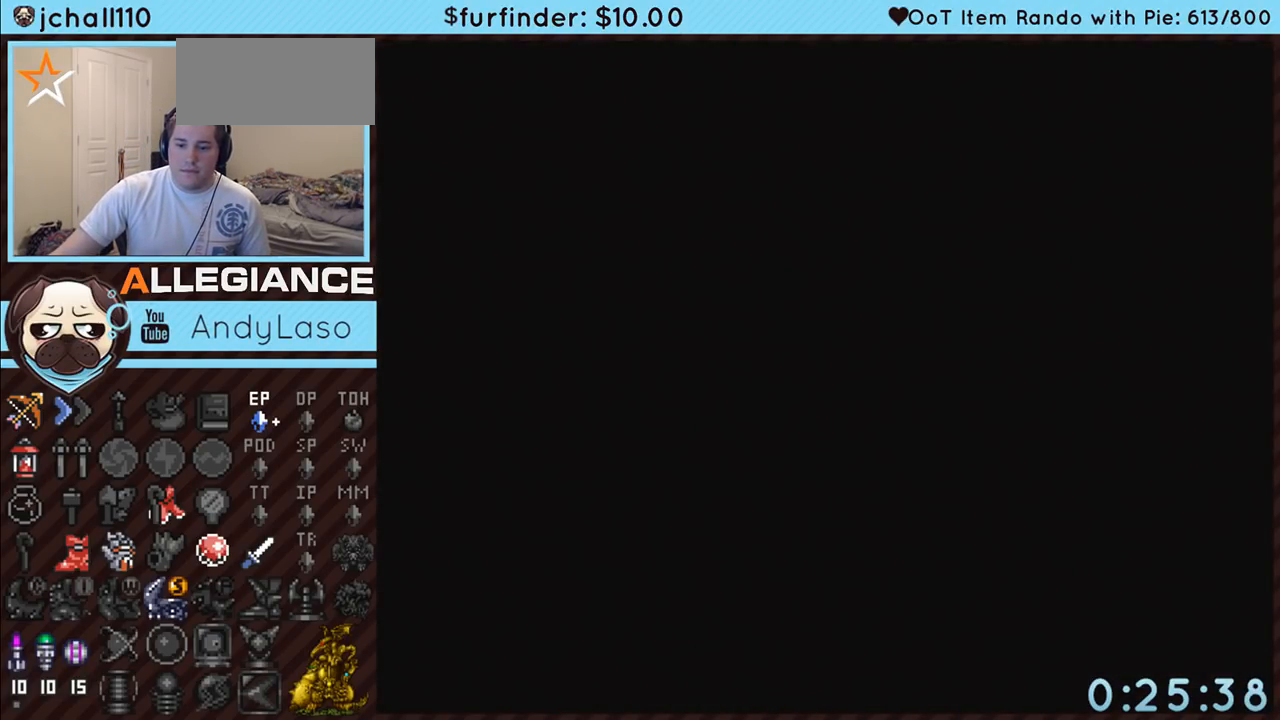
{"buttons": ["A", "B"], "events": [[17, "A", "down"], [17, "B", "down"], [17, "Y", "down"], [50, "Y", "up"], [83, "A", "up"], [83, "B", "up"], [167, "A", "down"], [167, "B", "down"], [167, "Y", "down"], [233, "A", "up"], [233, "B", "up"], [233, "Y", "up"], [333, "A", "down"], [367, "B", "down"]]}
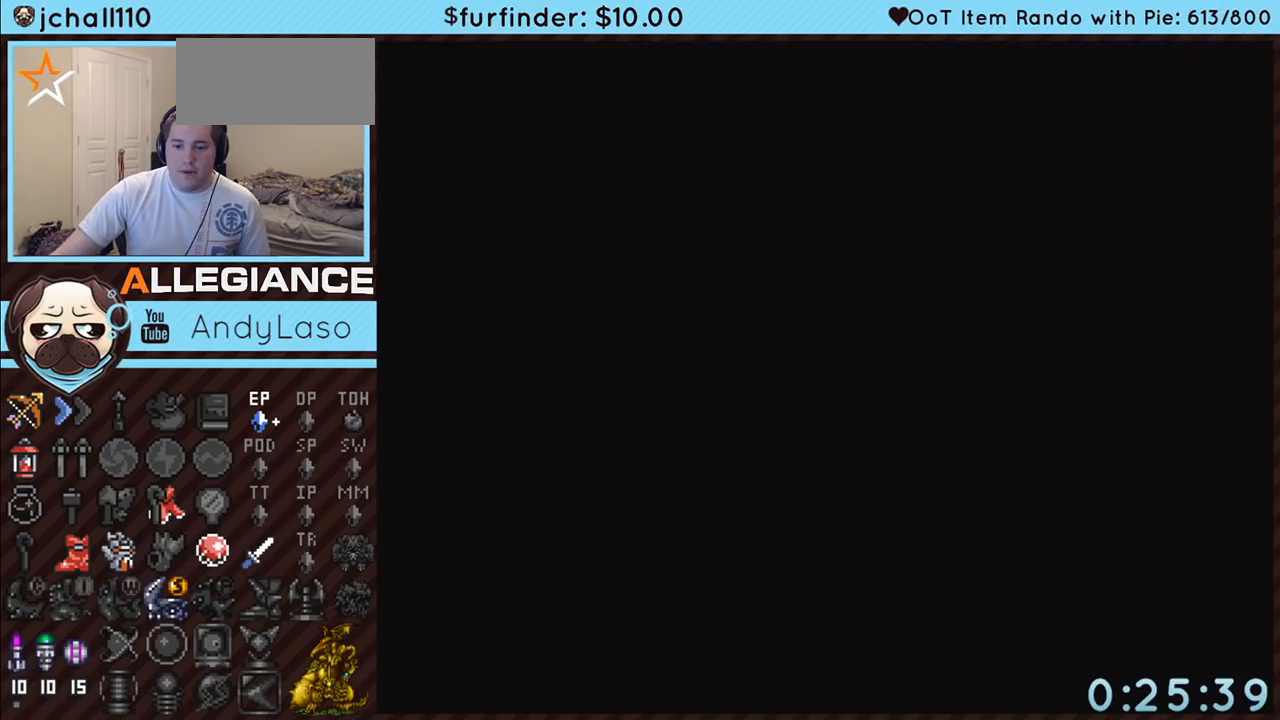
{"buttons": ["A", "B", "Y"], "events": [[300, "A", "up"], [300, "B", "up"], [367, "A", "down"], [367, "B", "down"], [367, "Y", "down"], [417, "A", "up"], [417, "B", "up"], [417, "Y", "up"], [483, "A", "down"], [483, "B", "down"], [483, "Y", "down"]]}
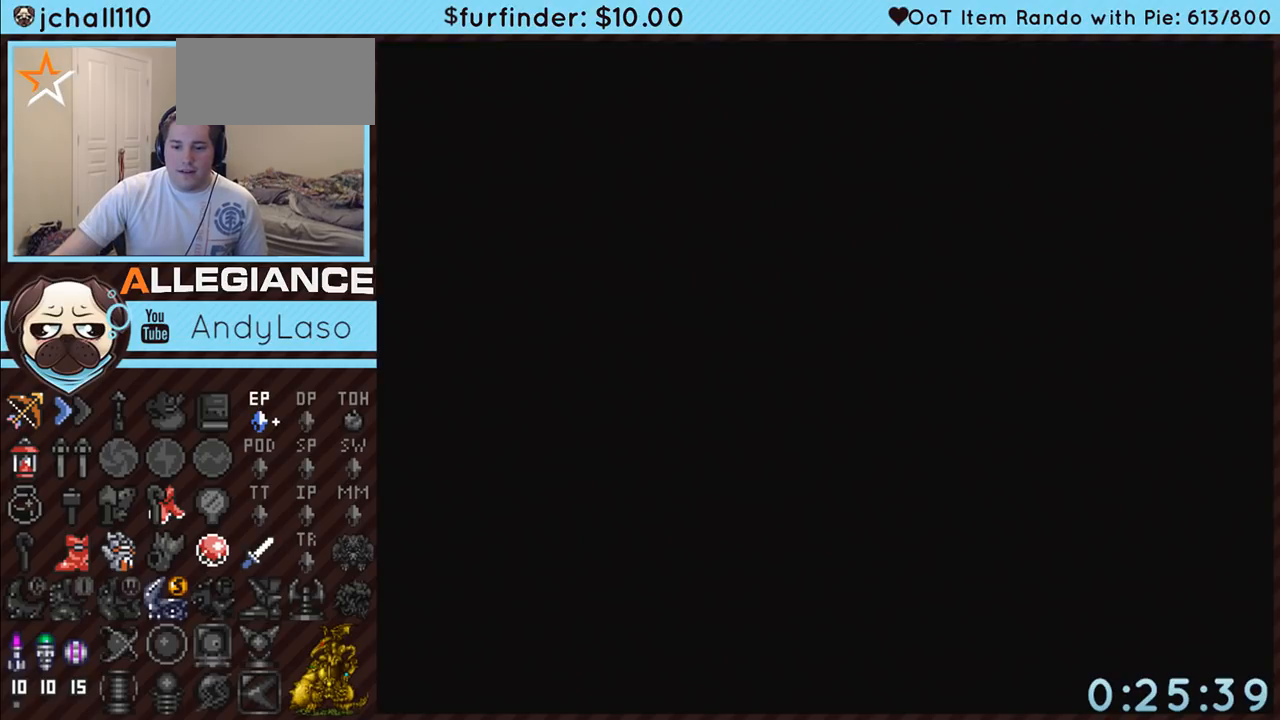
{"buttons": ["A"], "events": [[50, "Y", "up"], [117, "A", "up"], [117, "B", "up"], [183, "A", "down"], [183, "B", "down"], [183, "Y", "down"], [200, "Y", "up"], [267, "A", "up"], [267, "B", "up"], [333, "A", "down"], [367, "B", "down"], [367, "Y", "down"], [383, "Y", "up"], [417, "A", "up"], [417, "B", "up"], [483, "A", "down"]]}
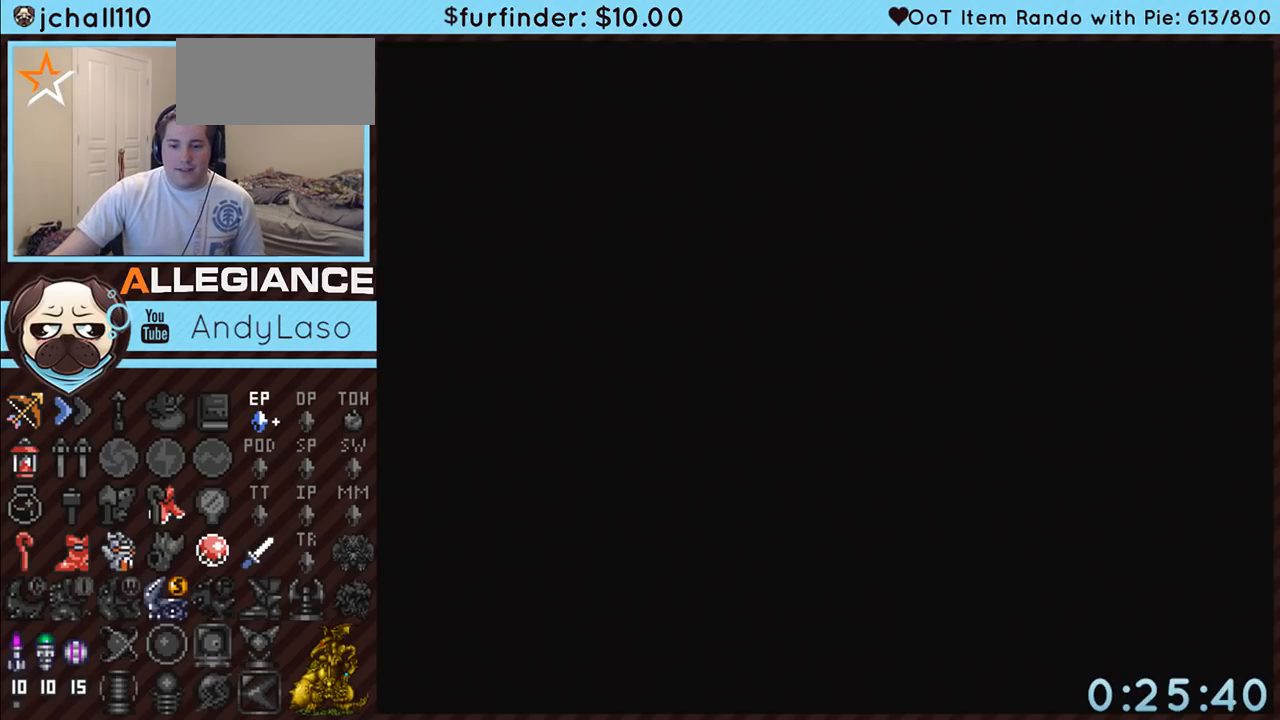
{"buttons": ["B"], "events": [[17, "B", "down"], [83, "A", "up"], [83, "B", "up"], [167, "A", "down"], [167, "B", "down"], [167, "Y", "down"], [233, "A", "up"], [233, "B", "up"], [233, "Y", "up"], [333, "A", "down"], [333, "B", "down"], [333, "Y", "down"], [383, "A", "up"], [383, "Y", "up"], [417, "B", "up"], [483, "B", "down"]]}
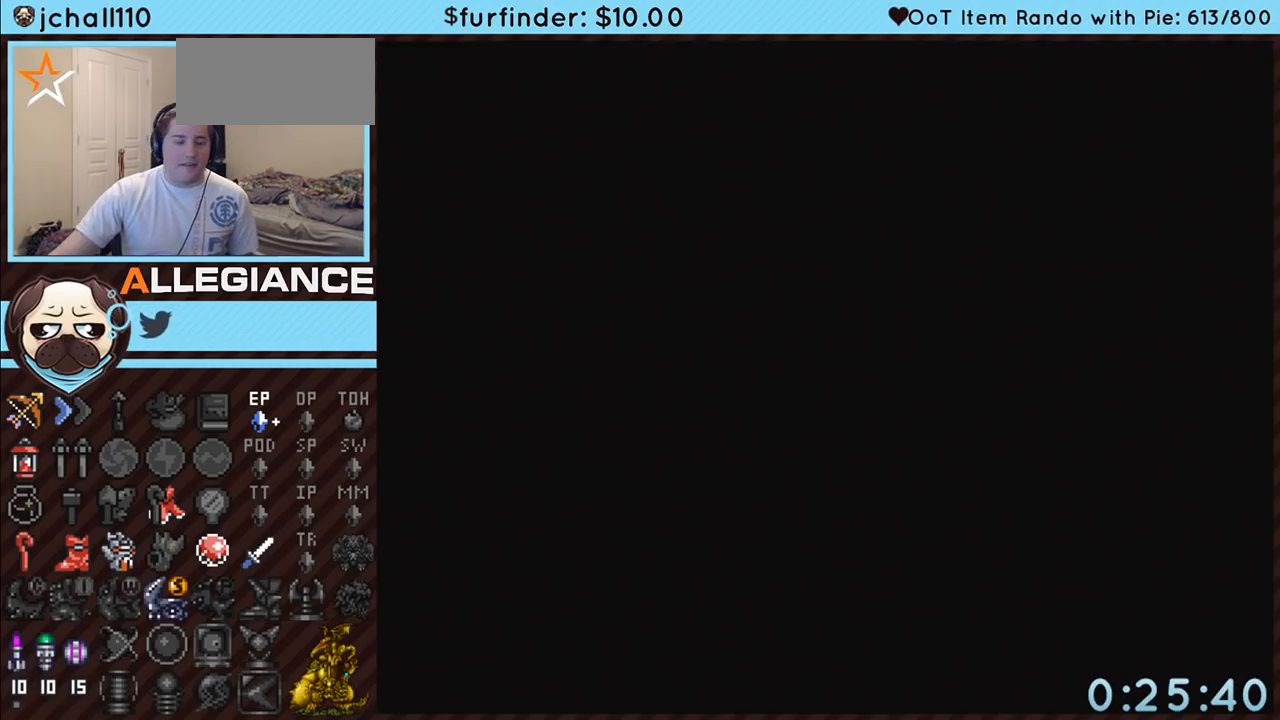
{"buttons": [], "events": [[83, "B", "up"], [133, "A", "down"], [133, "B", "down"], [200, "A", "up"], [233, "B", "up"], [300, "A", "down"], [300, "B", "down"], [300, "Y", "down"], [367, "A", "up"], [400, "Y", "up"], [417, "B", "up"]]}
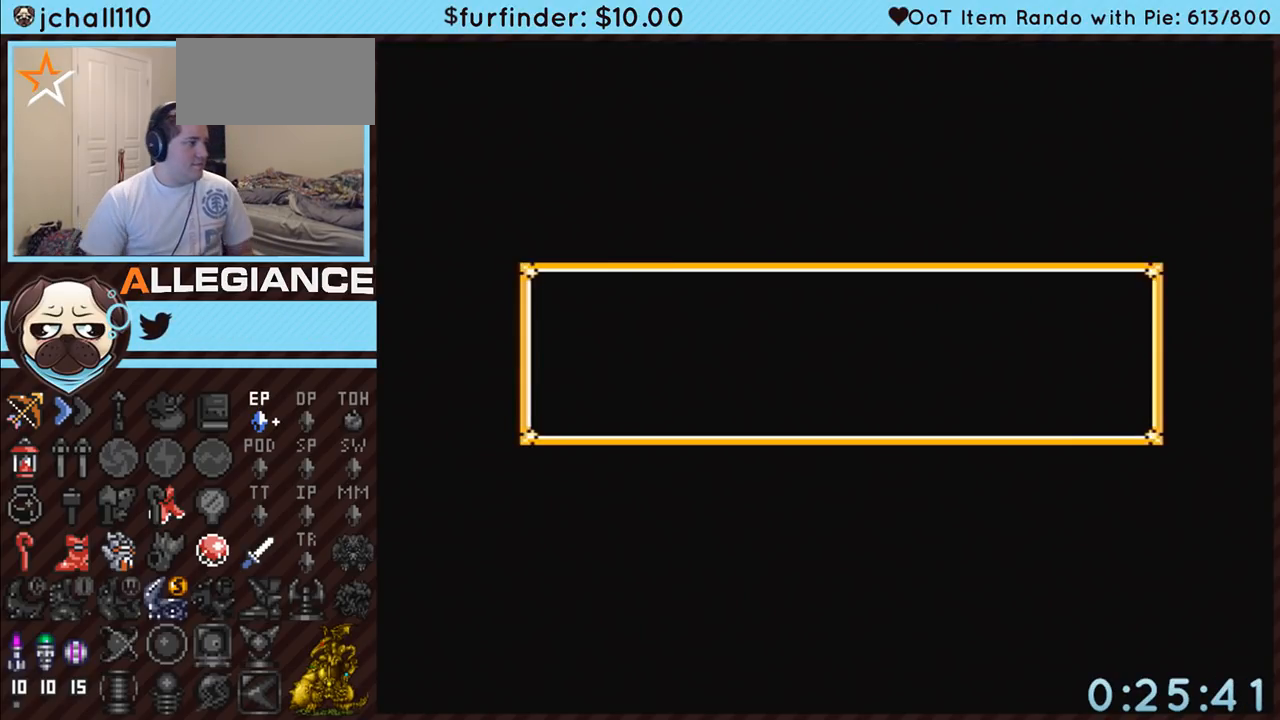
{"buttons": [], "events": []}
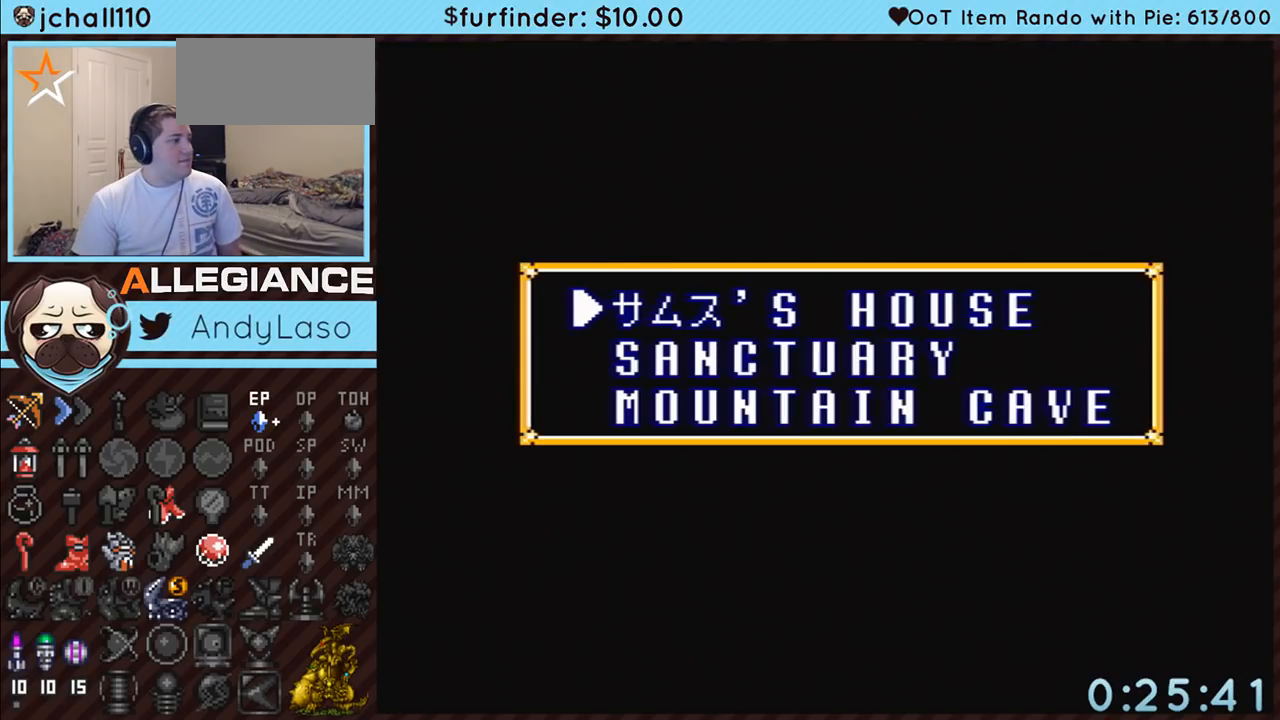
{"buttons": [], "events": [[383, "A", "down"], [483, "A", "up"]]}
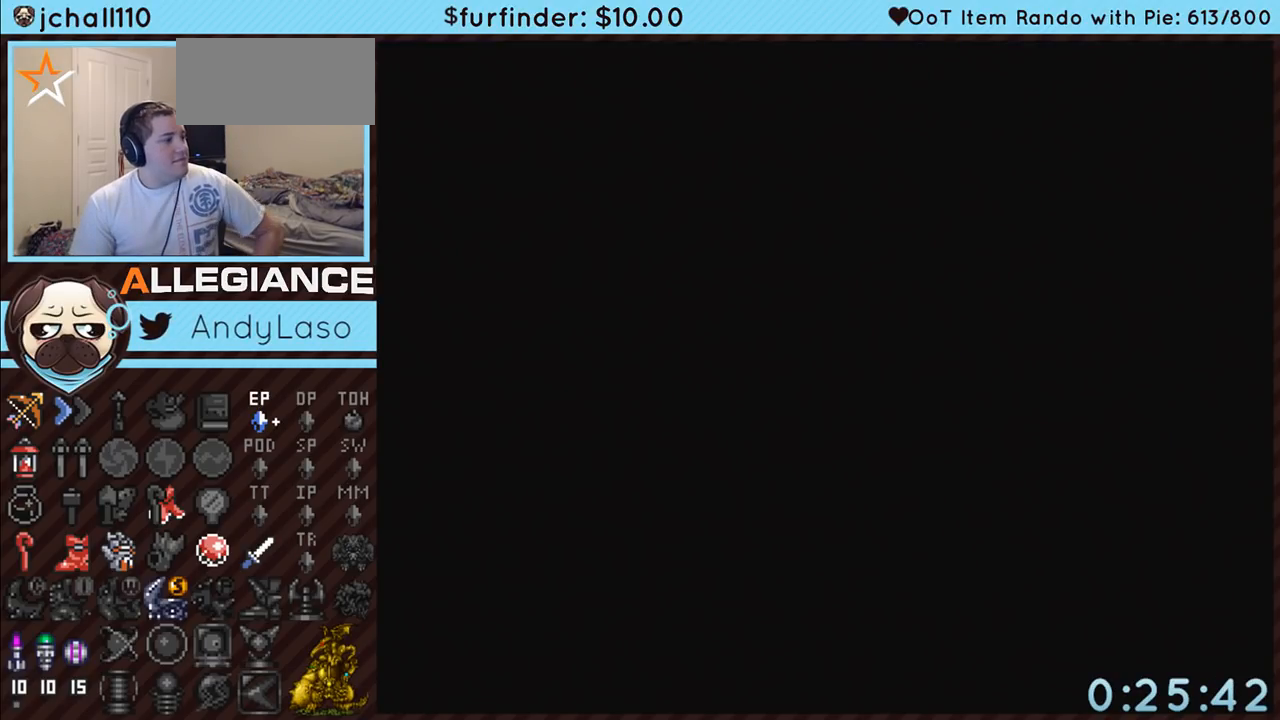
{"buttons": [], "events": [[50, "A", "down"], [200, "A", "up"]]}
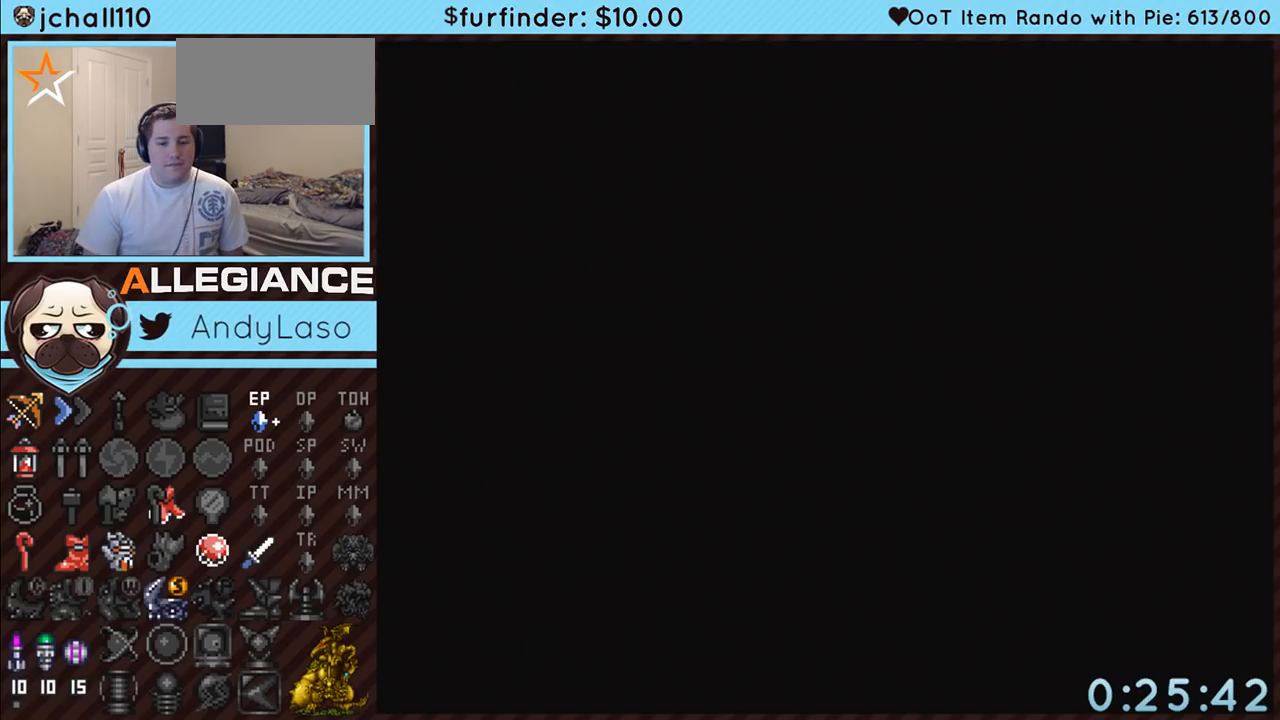
{"buttons": ["DPAD_DOWN"], "events": [[450, "DPAD_DOWN", "down"]]}
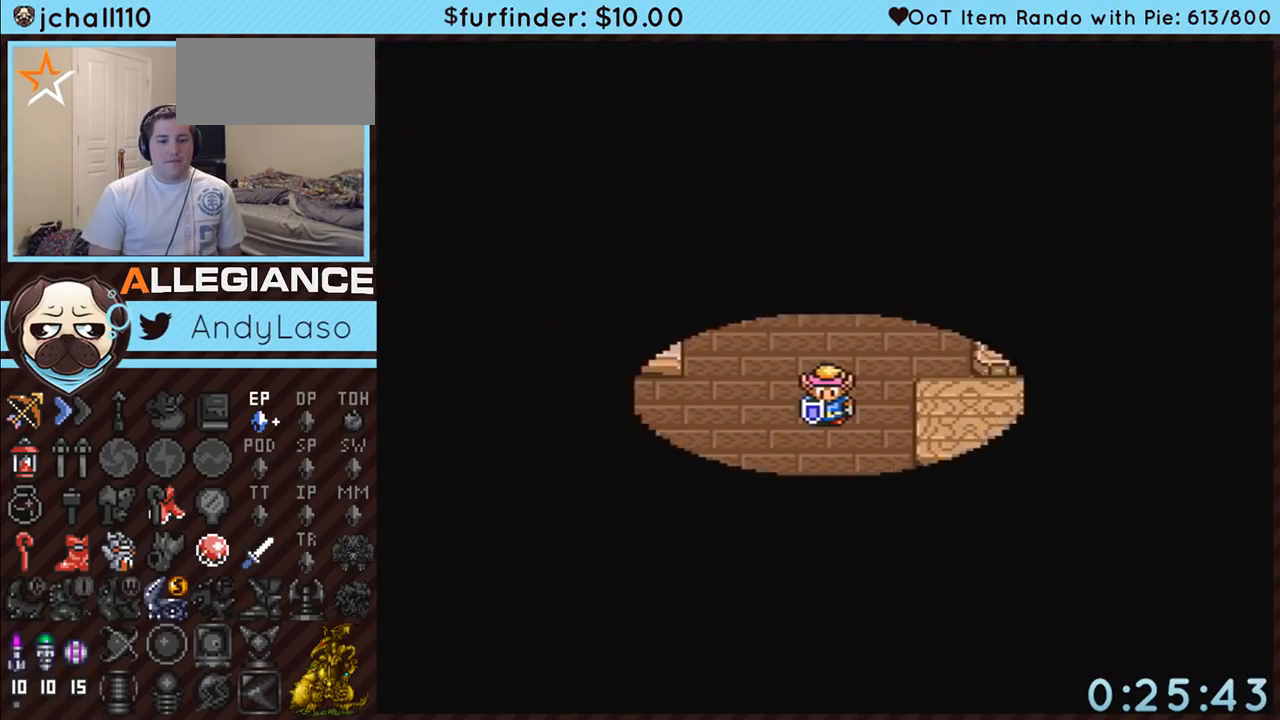
{"buttons": ["DPAD_DOWN"], "events": []}
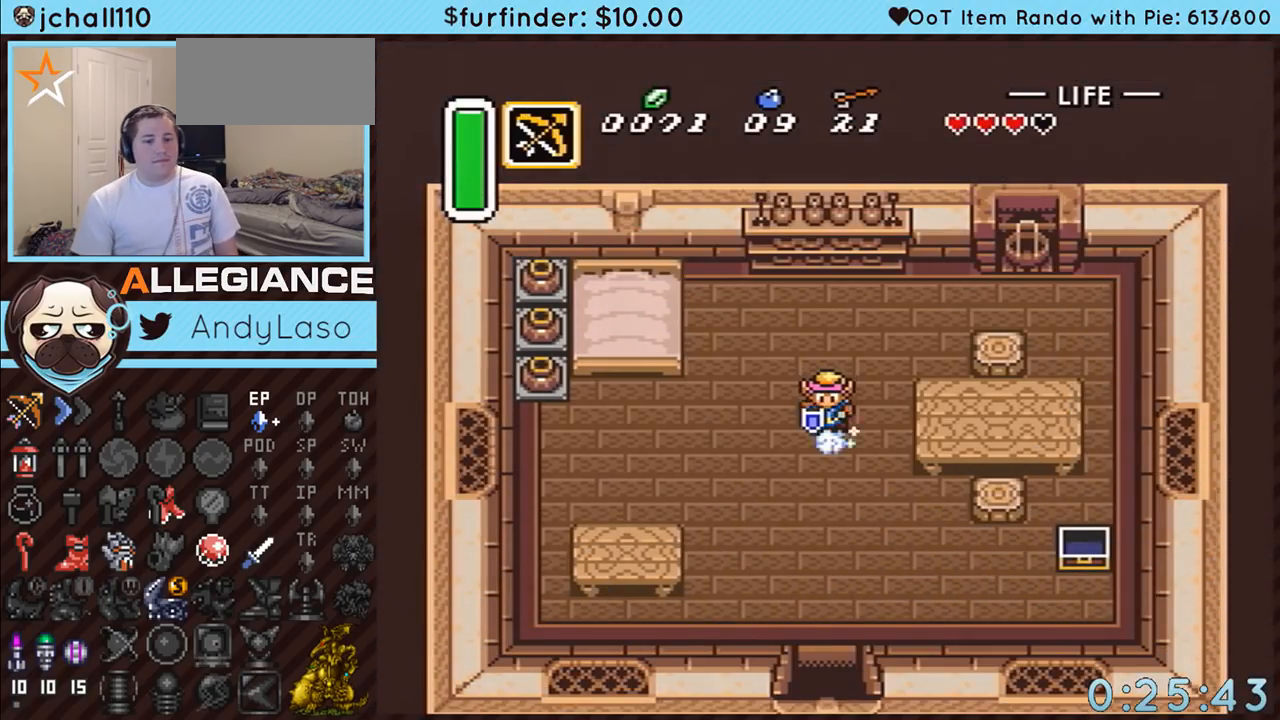
{"buttons": ["A"], "events": [[17, "A", "down"], [417, "DPAD_DOWN", "up"]]}
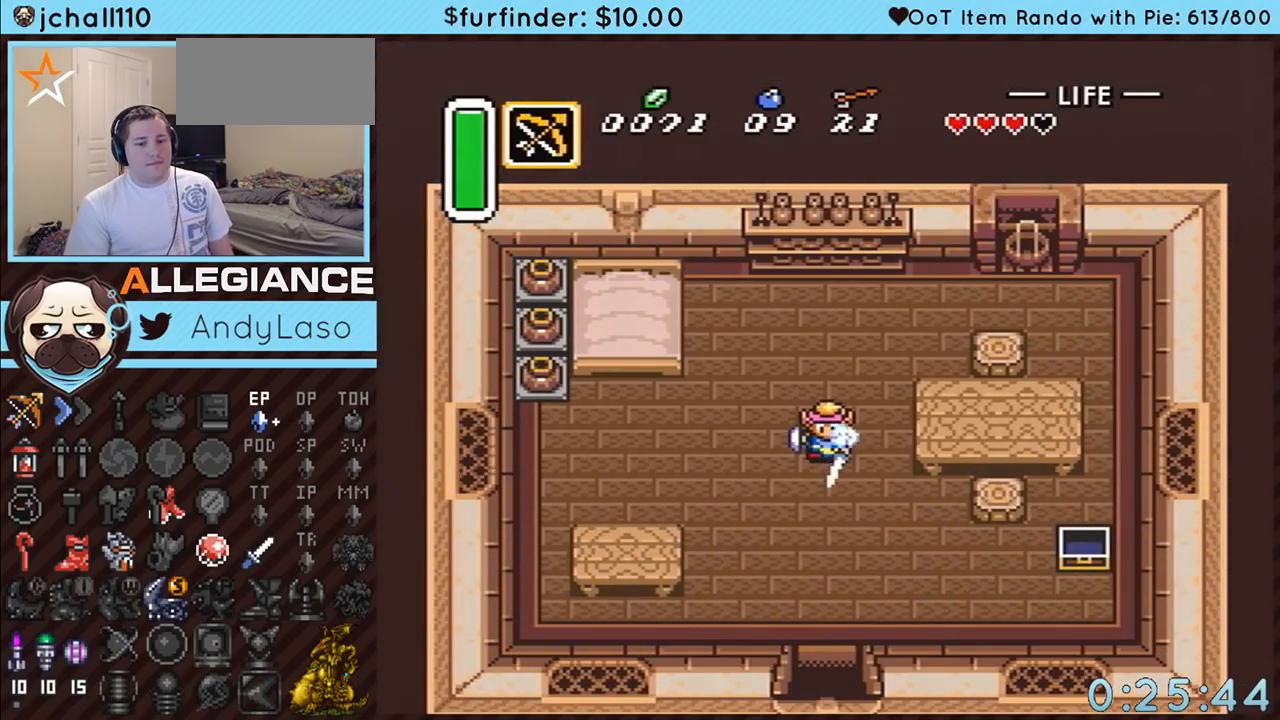
{"buttons": [], "events": [[483, "A", "up"]]}
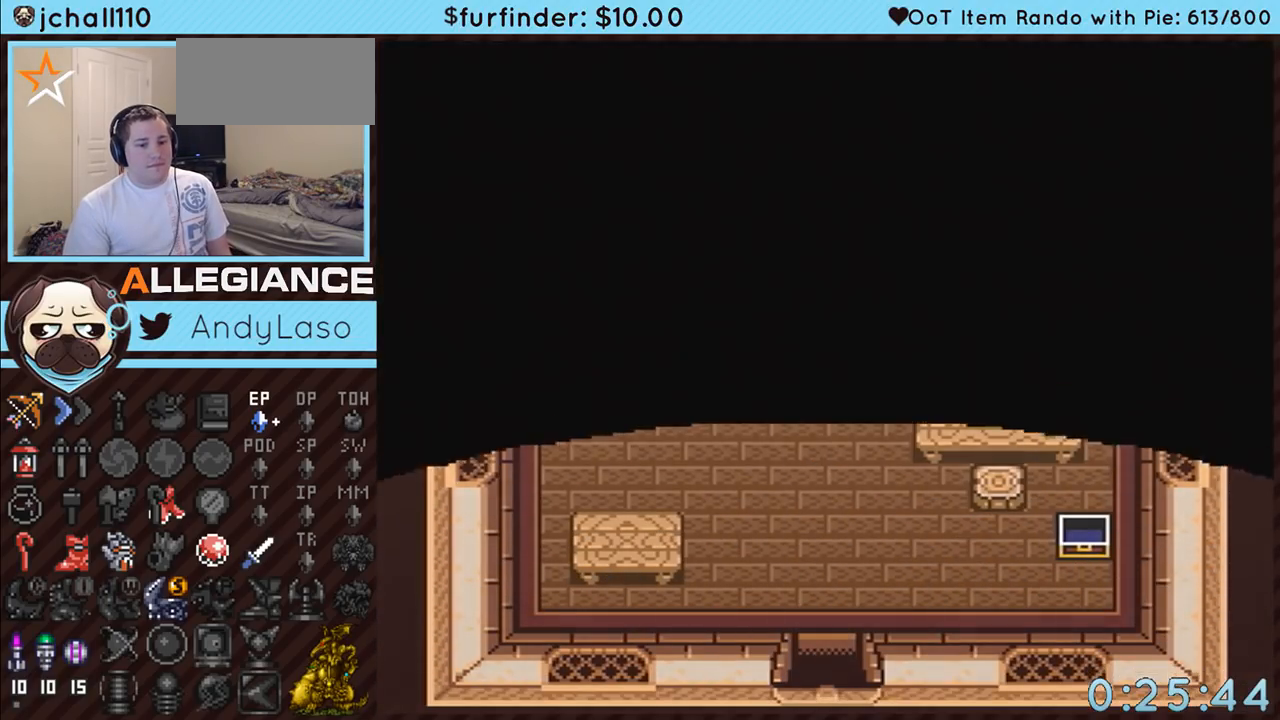
{"buttons": [], "events": []}
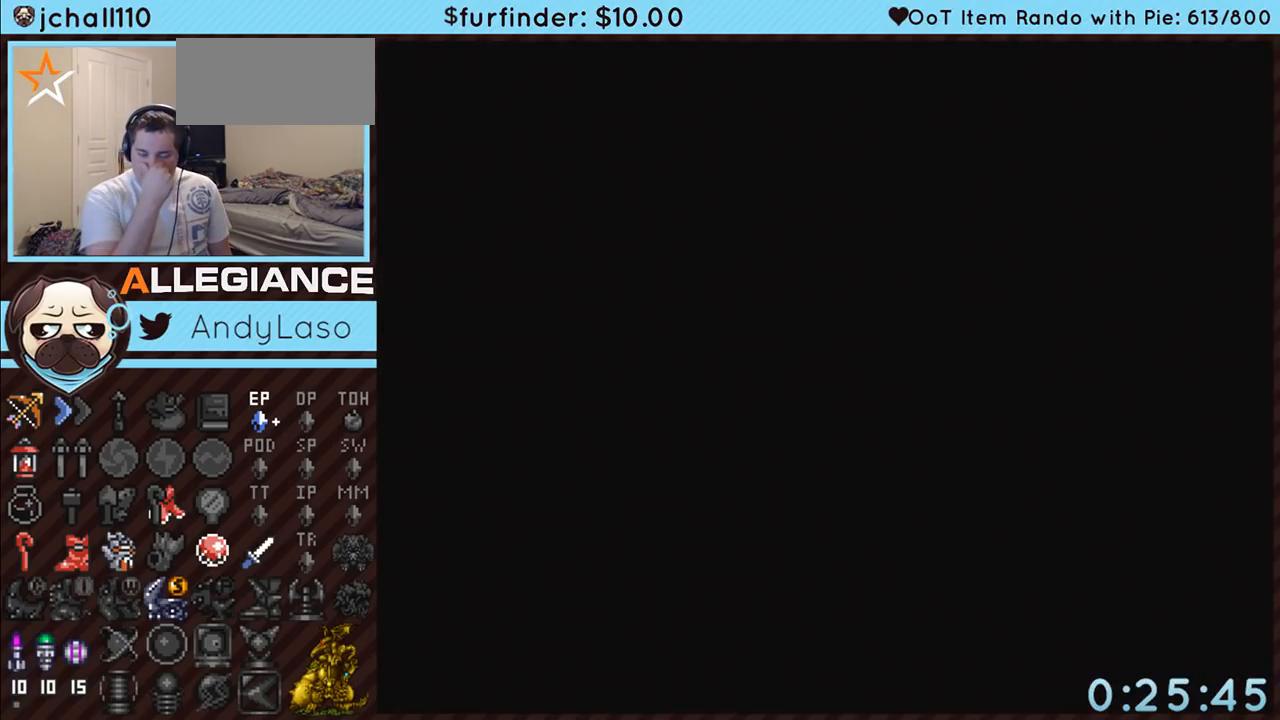
{"buttons": [], "events": []}
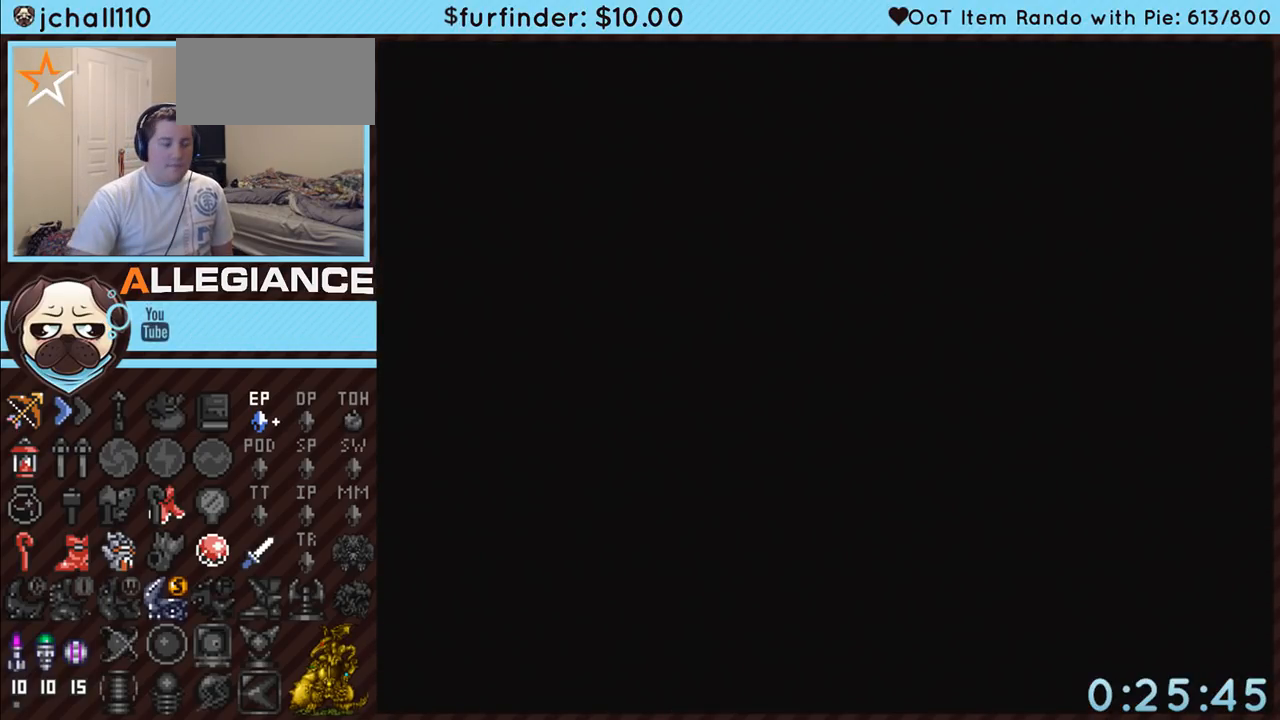
{"buttons": ["DPAD_DOWN"], "events": [[333, "DPAD_DOWN", "down"]]}
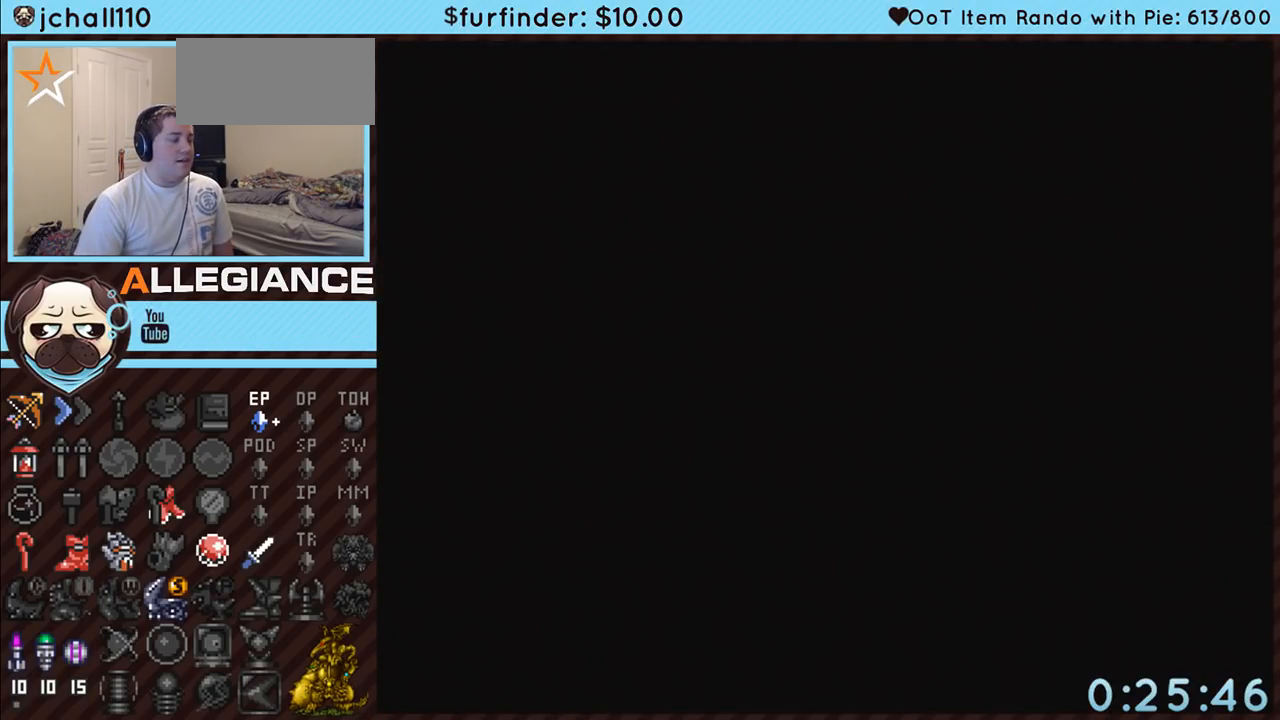
{"buttons": ["DPAD_DOWN"], "events": []}
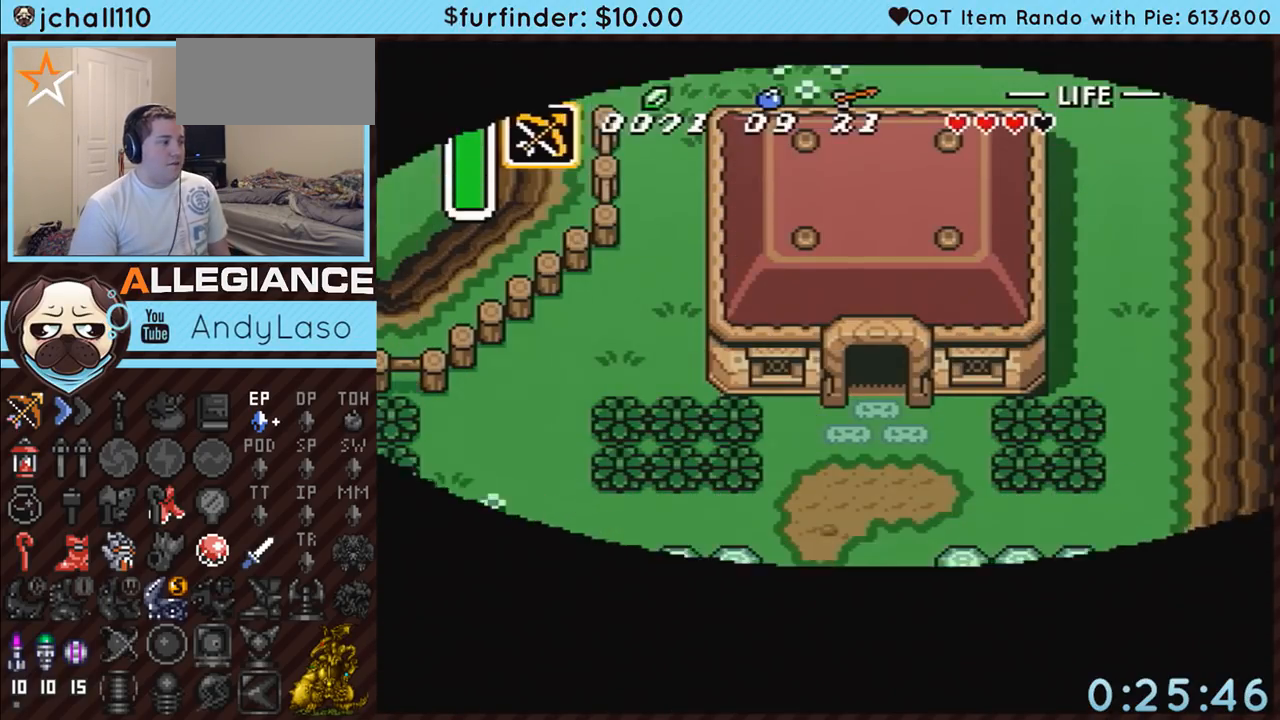
{"buttons": ["DPAD_DOWN"], "events": []}
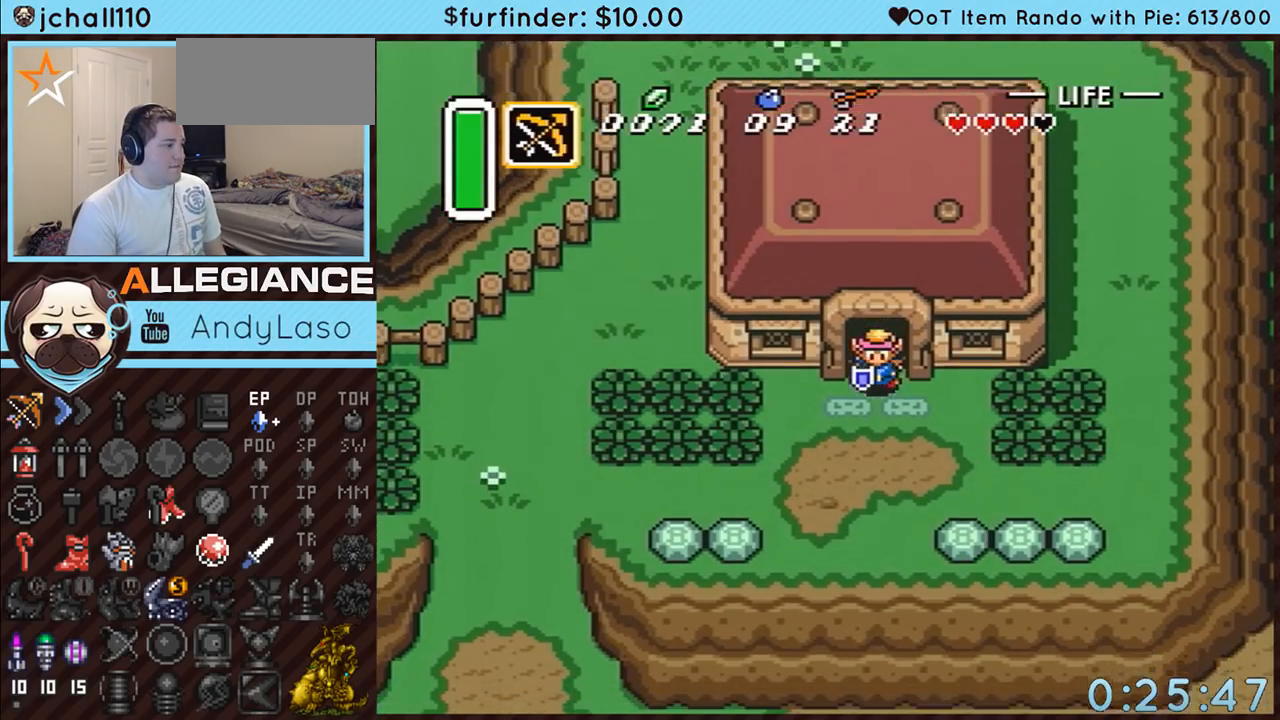
{"buttons": ["A"], "events": [[83, "DPAD_LEFT", "down"], [117, "A", "down"], [133, "DPAD_DOWN", "up"], [333, "DPAD_LEFT", "up"]]}
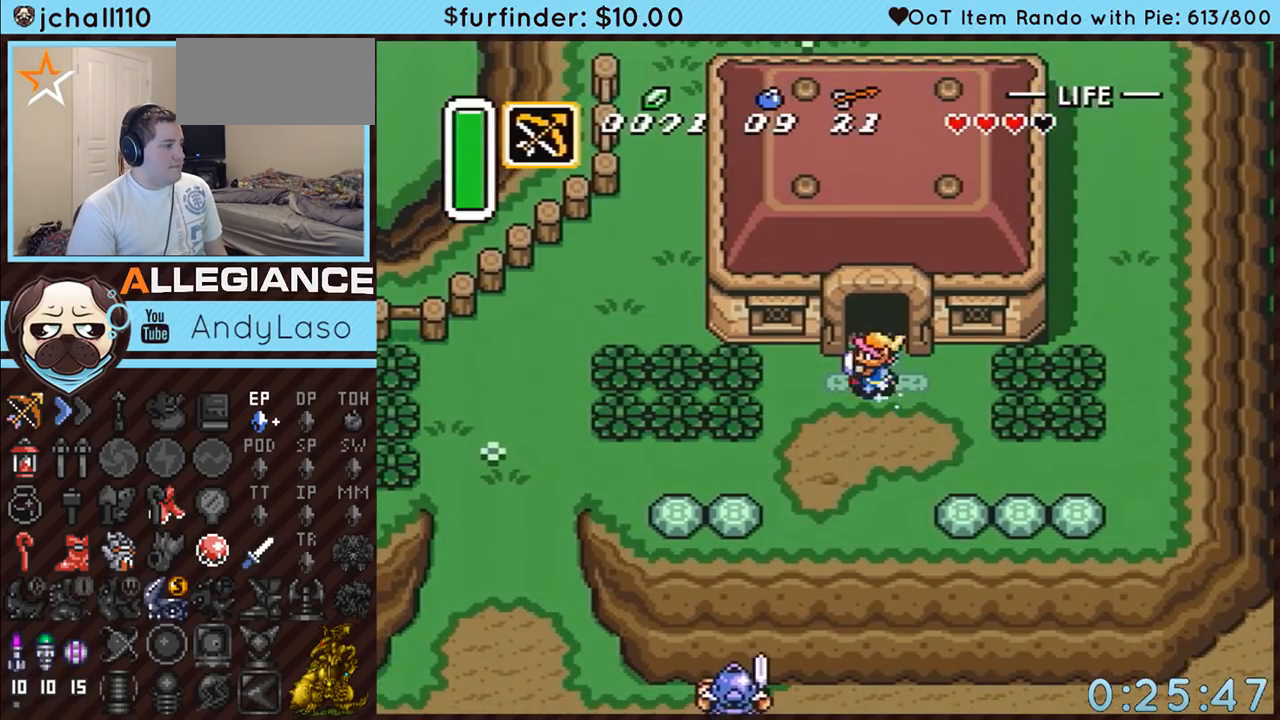
{"buttons": ["A", "DPAD_UP", "DPAD_LEFT"], "events": [[267, "A", "up"], [333, "DPAD_LEFT", "down"], [333, "DPAD_UP", "down"], [383, "A", "down"]]}
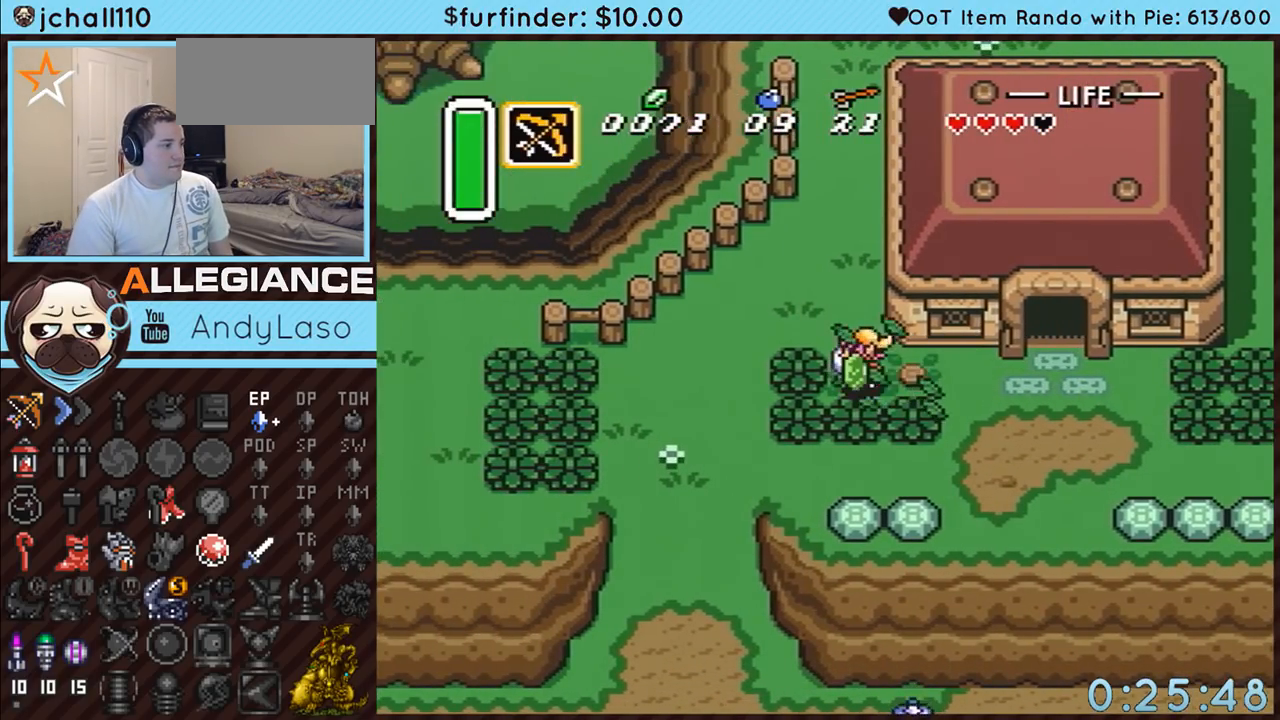
{"buttons": ["A"], "events": [[200, "DPAD_LEFT", "up"], [300, "DPAD_UP", "up"]]}
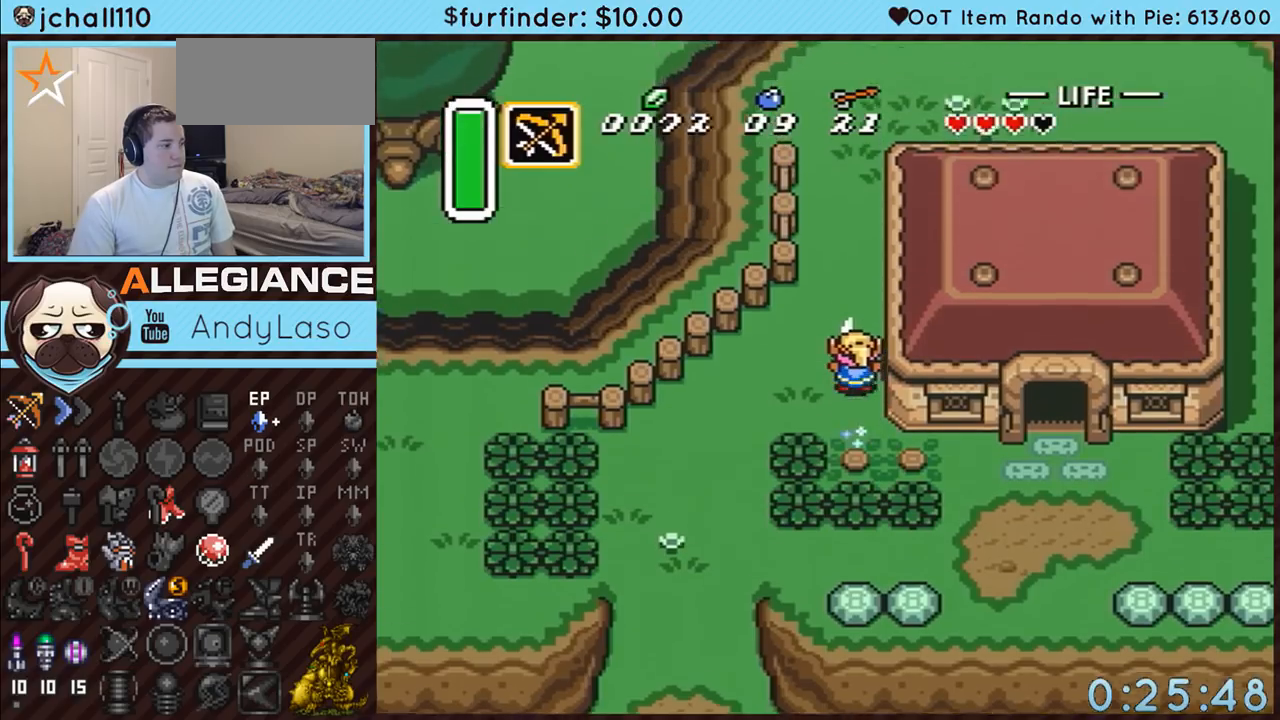
{"buttons": ["A"], "events": []}
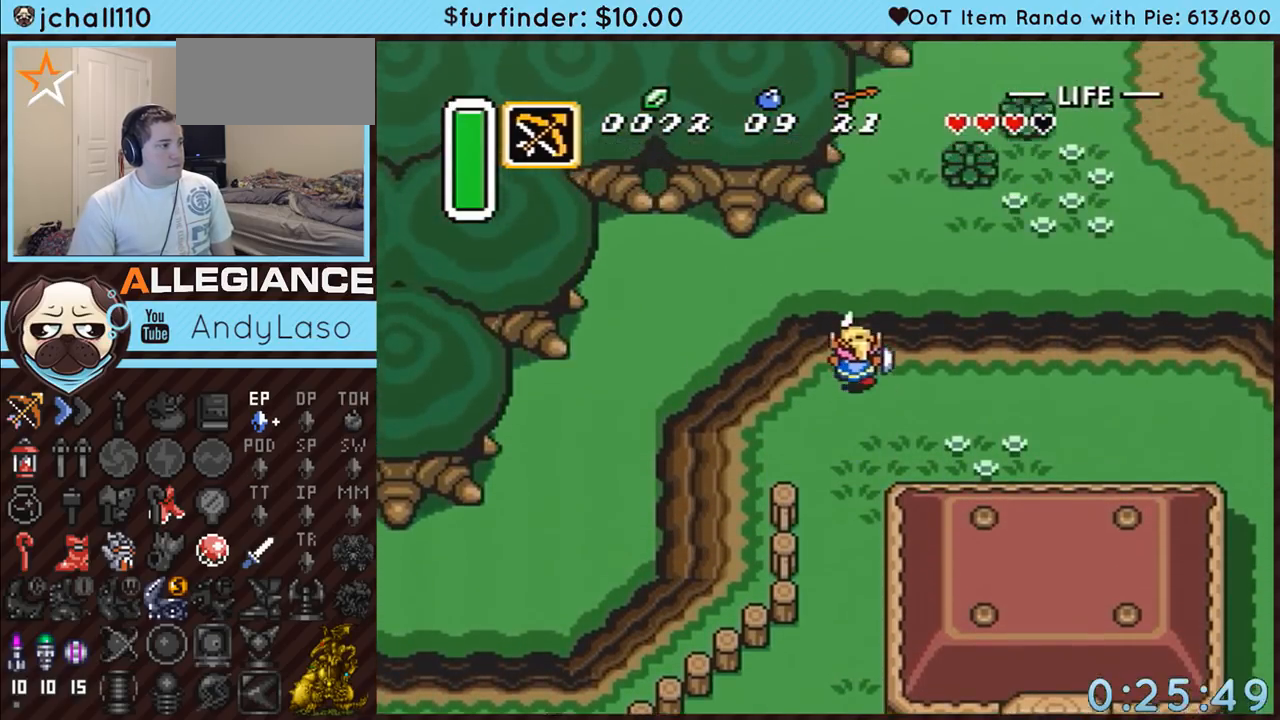
{"buttons": ["DPAD_UP"], "events": [[233, "A", "up"], [300, "DPAD_UP", "down"]]}
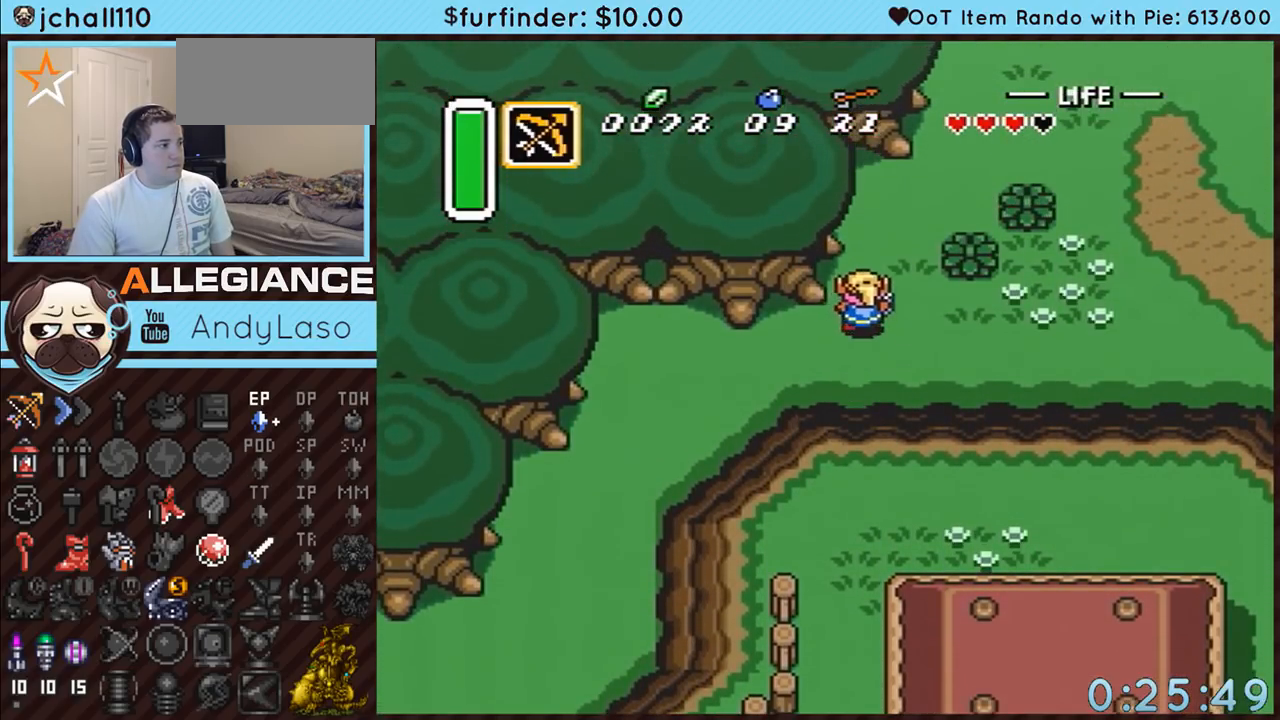
{"buttons": ["DPAD_UP", "DPAD_RIGHT"], "events": [[17, "DPAD_RIGHT", "down"], [150, "DPAD_RIGHT", "up"], [367, "DPAD_RIGHT", "down"]]}
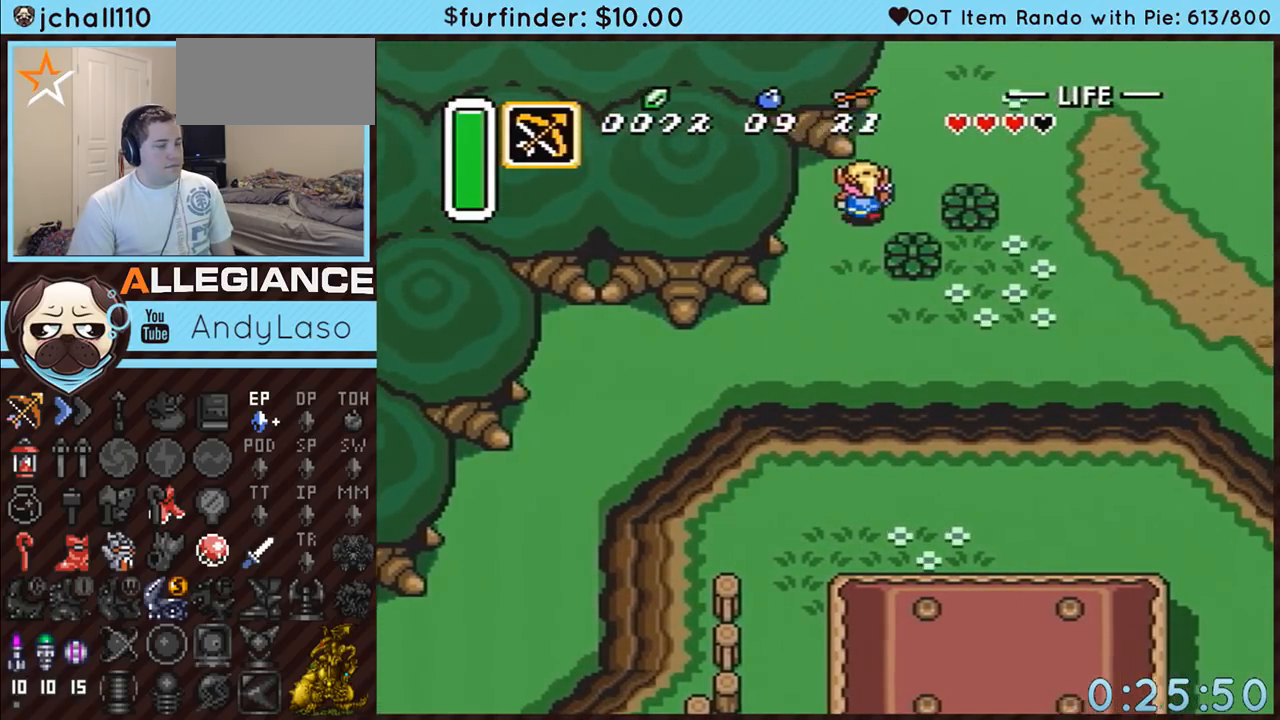
{"buttons": ["DPAD_UP", "DPAD_LEFT"], "events": [[183, "DPAD_RIGHT", "up"], [367, "DPAD_LEFT", "down"]]}
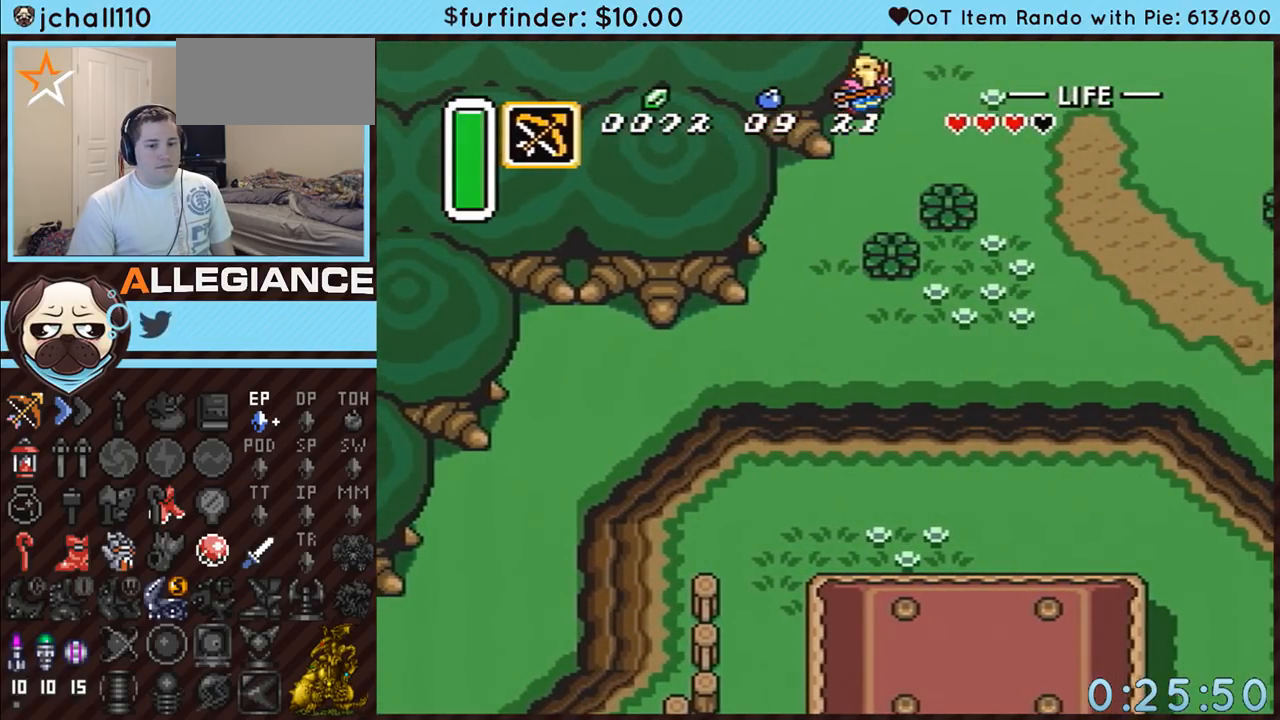
{"buttons": ["DPAD_UP", "DPAD_LEFT"], "events": []}
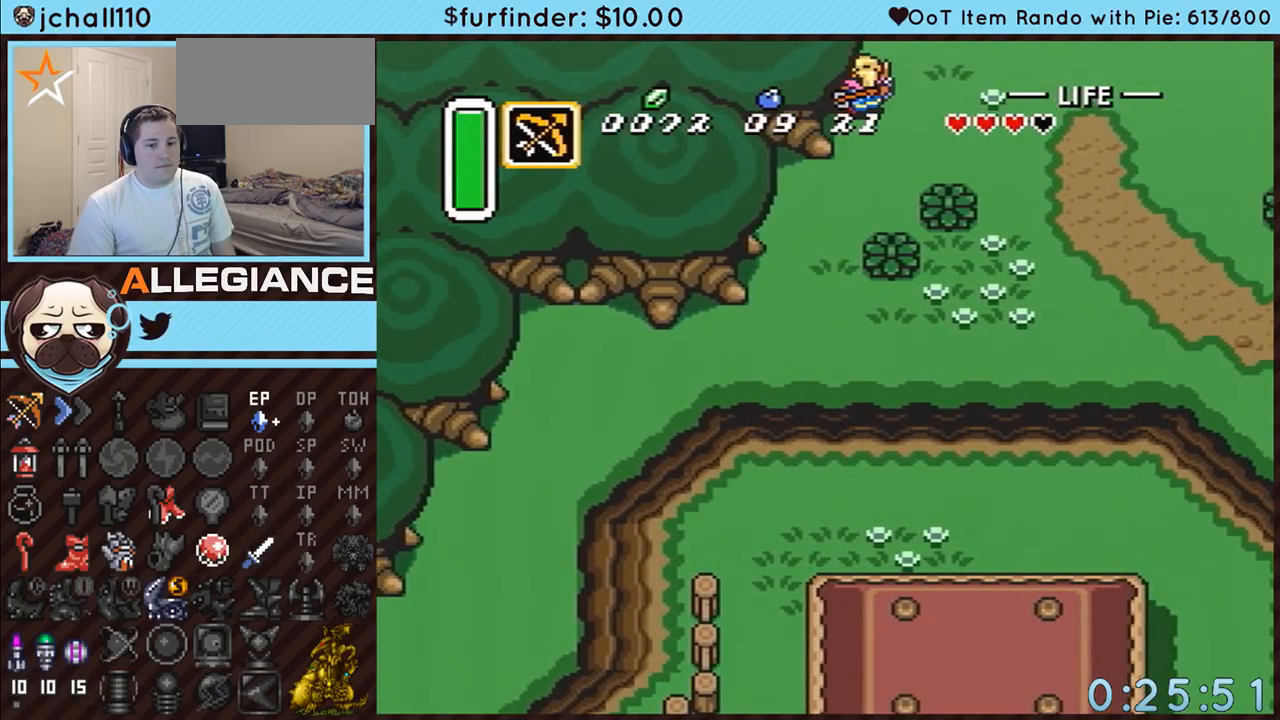
{"buttons": ["DPAD_UP", "DPAD_LEFT"], "events": []}
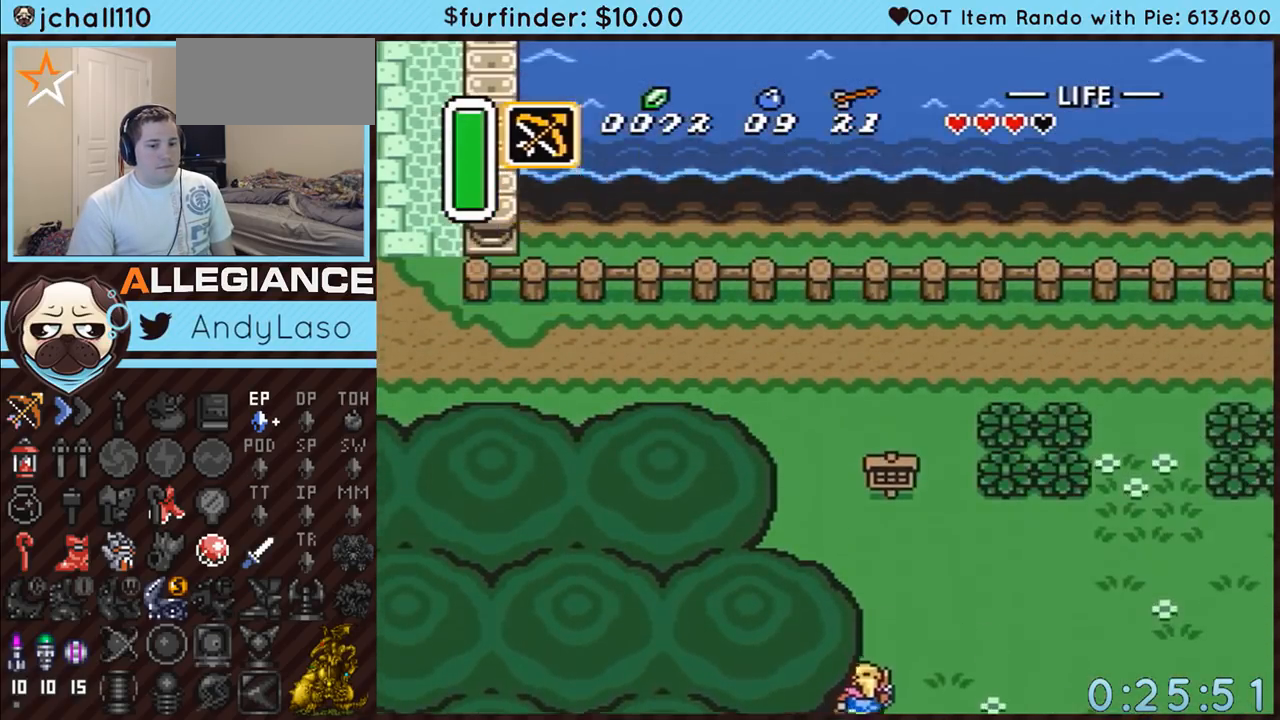
{"buttons": ["DPAD_UP", "DPAD_LEFT"], "events": []}
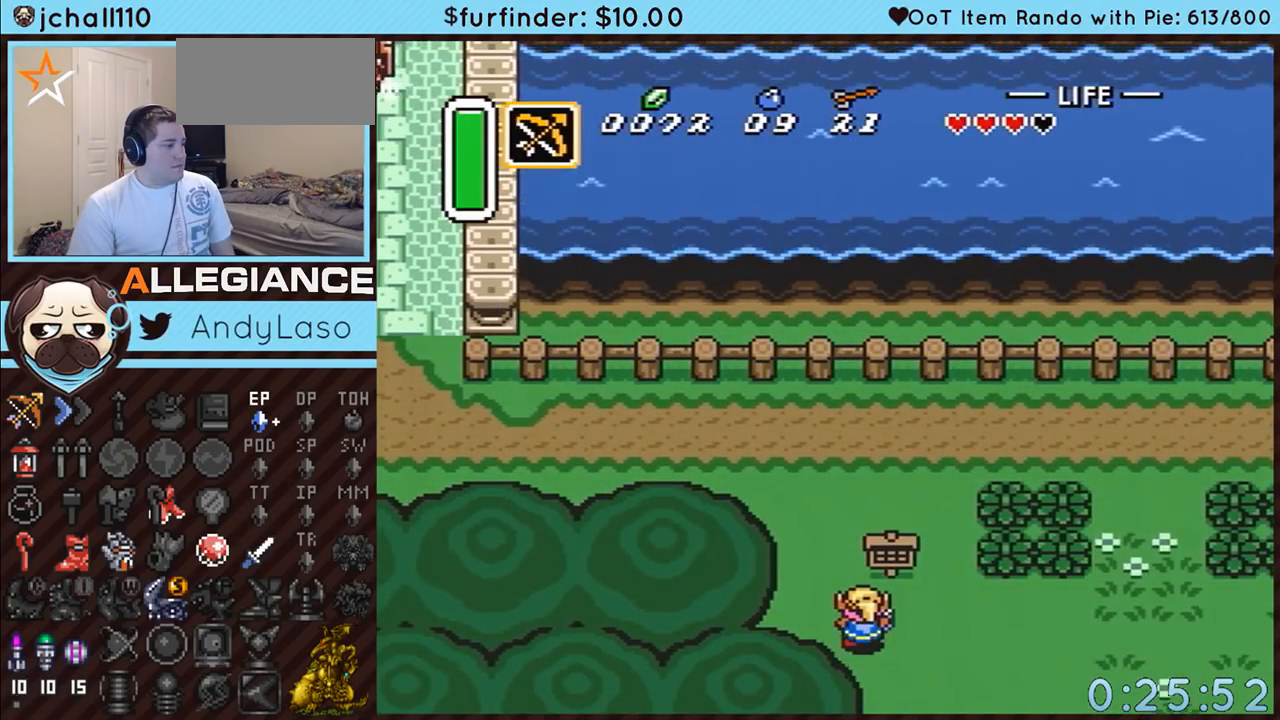
{"buttons": ["DPAD_UP"], "events": [[117, "DPAD_LEFT", "up"], [167, "DPAD_LEFT", "down"], [300, "DPAD_LEFT", "up"]]}